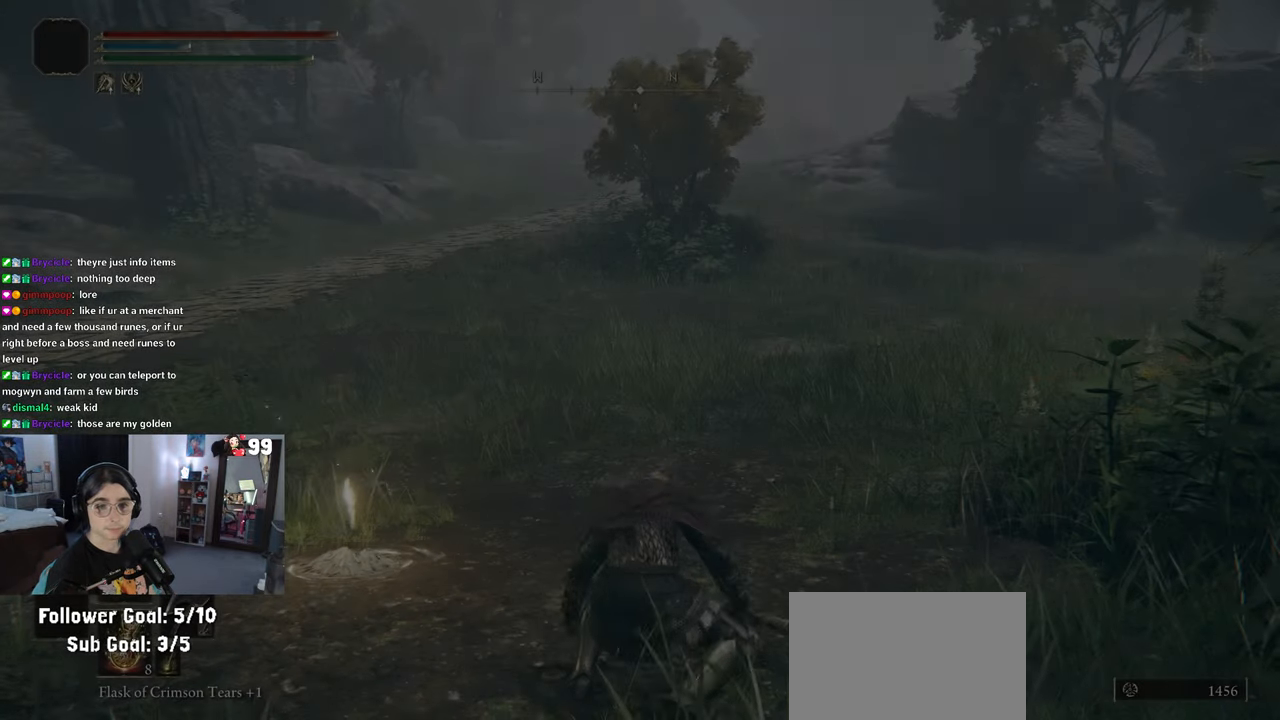
Gameplay with a controller (PlayStation layout); each line is a JSON object with the inputs held at the frame after it. "events" lists button and stick changes between this image and that frame as [ms after this image, input, new state], when the widget could be followed in between. Not read: R2.
{"buttons": ["TRIANGLE"], "left_stick": "center", "right_stick": "center", "events": [[467, "TRIANGLE", "down"]]}
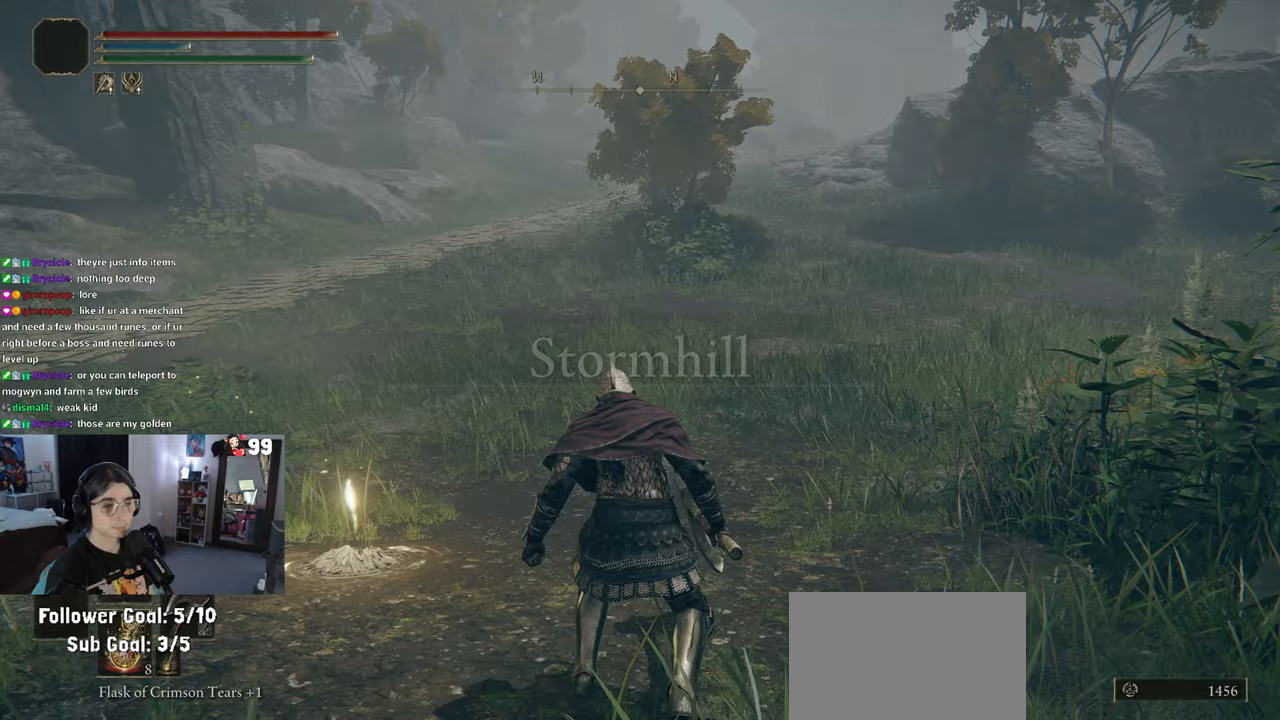
{"buttons": ["TRIANGLE"], "left_stick": "center", "right_stick": "center", "events": []}
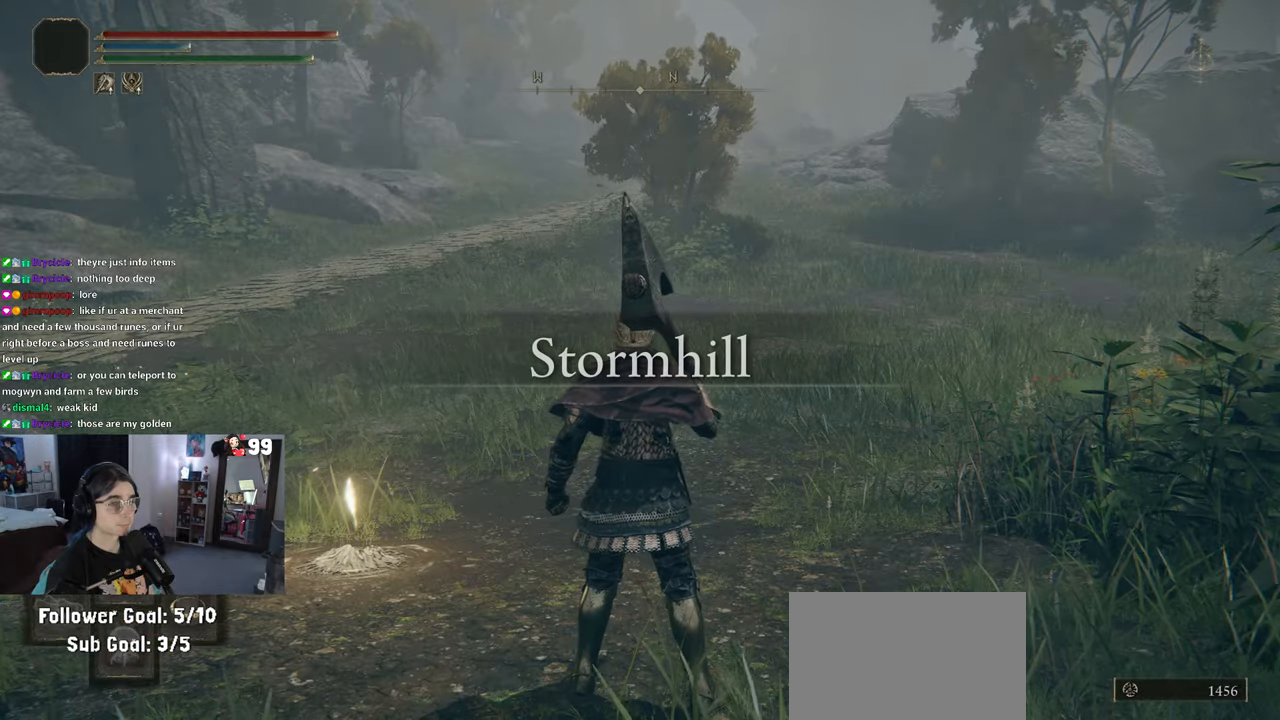
{"buttons": ["TRIANGLE", "DPAD_RIGHT"], "left_stick": "center", "right_stick": "center", "events": [[467, "DPAD_RIGHT", "down"]]}
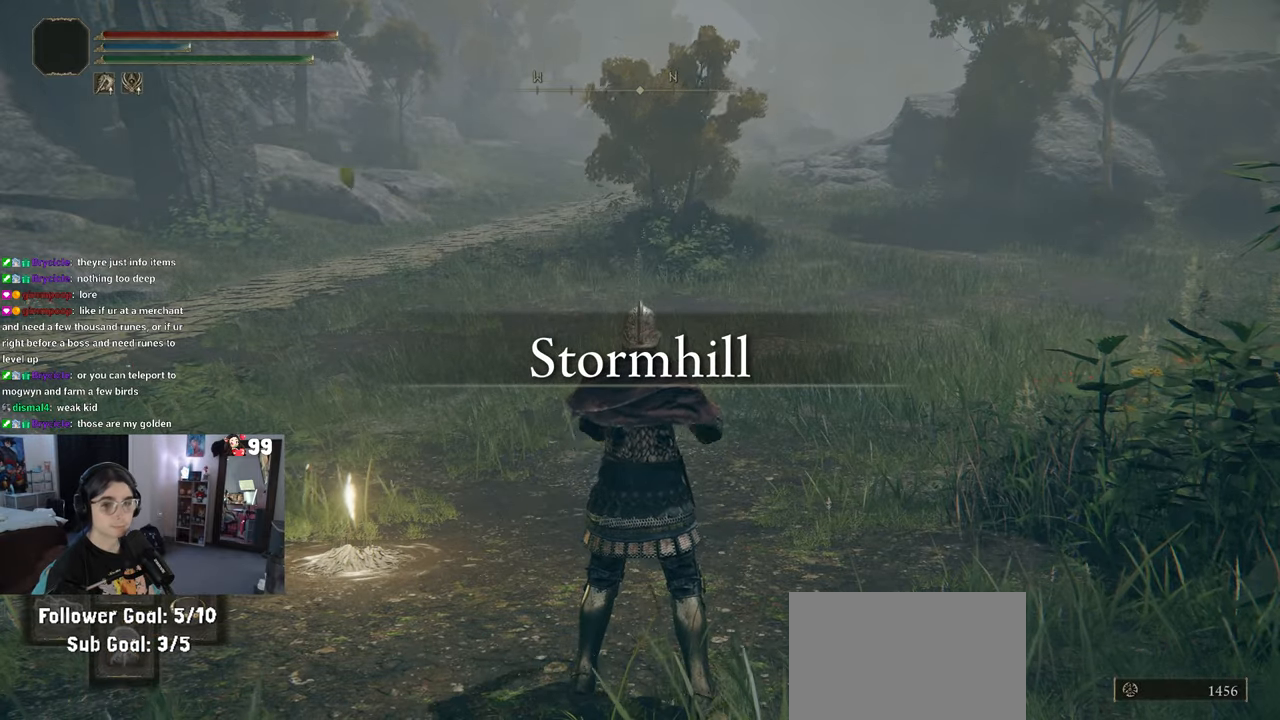
{"buttons": [], "left_stick": "up-right", "right_stick": "up-right", "events": [[83, "DPAD_RIGHT", "up"], [117, "TRIANGLE", "up"], [367, "right_stick", "up-right"], [417, "left_stick", "up-right"]]}
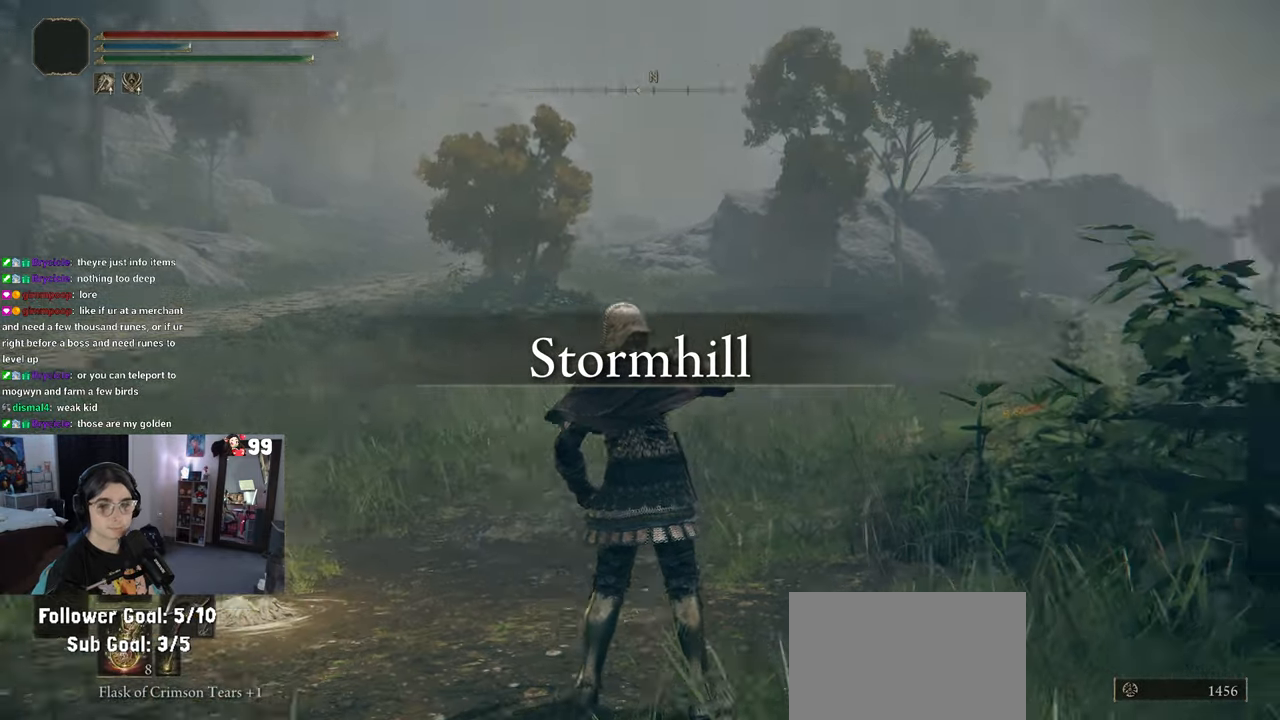
{"buttons": [], "left_stick": "up-right", "right_stick": "center", "events": [[217, "right_stick", "center"]]}
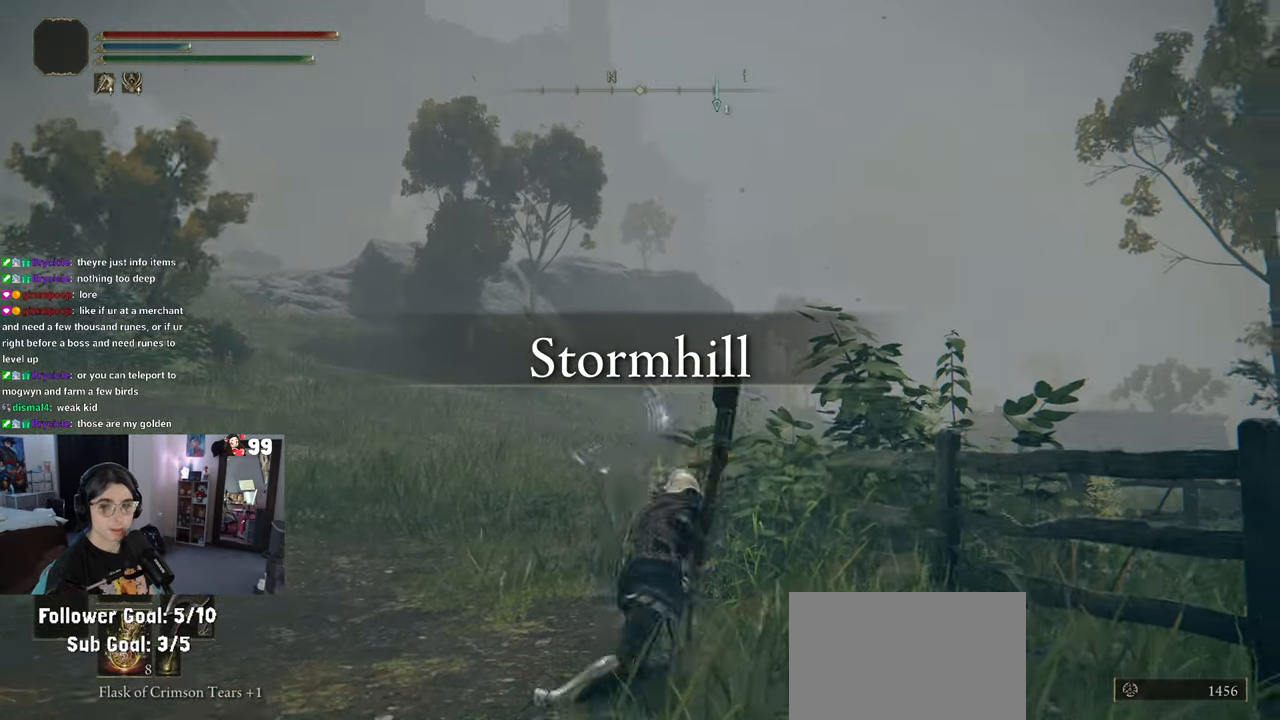
{"buttons": [], "left_stick": "up-left", "right_stick": "right", "events": [[217, "left_stick", "up"], [217, "right_stick", "right"], [500, "left_stick", "up-left"]]}
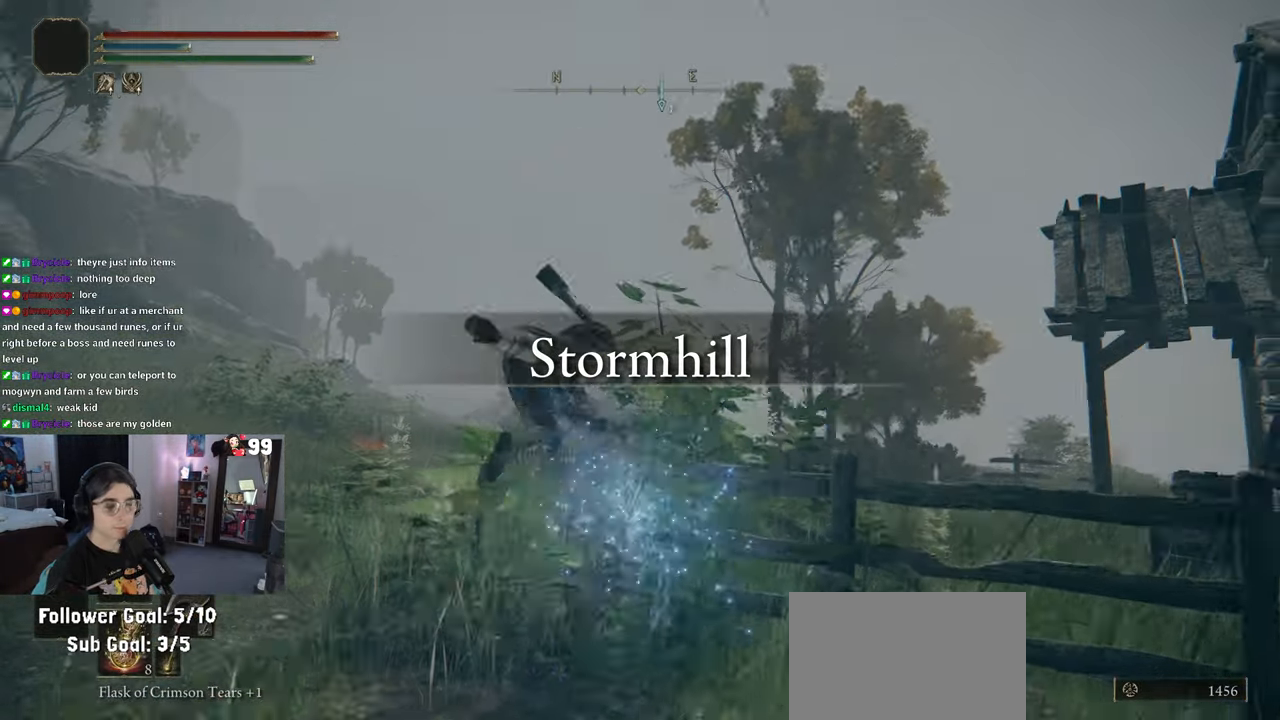
{"buttons": [], "left_stick": "up-left", "right_stick": "right", "events": [[67, "right_stick", "center"], [233, "right_stick", "right"]]}
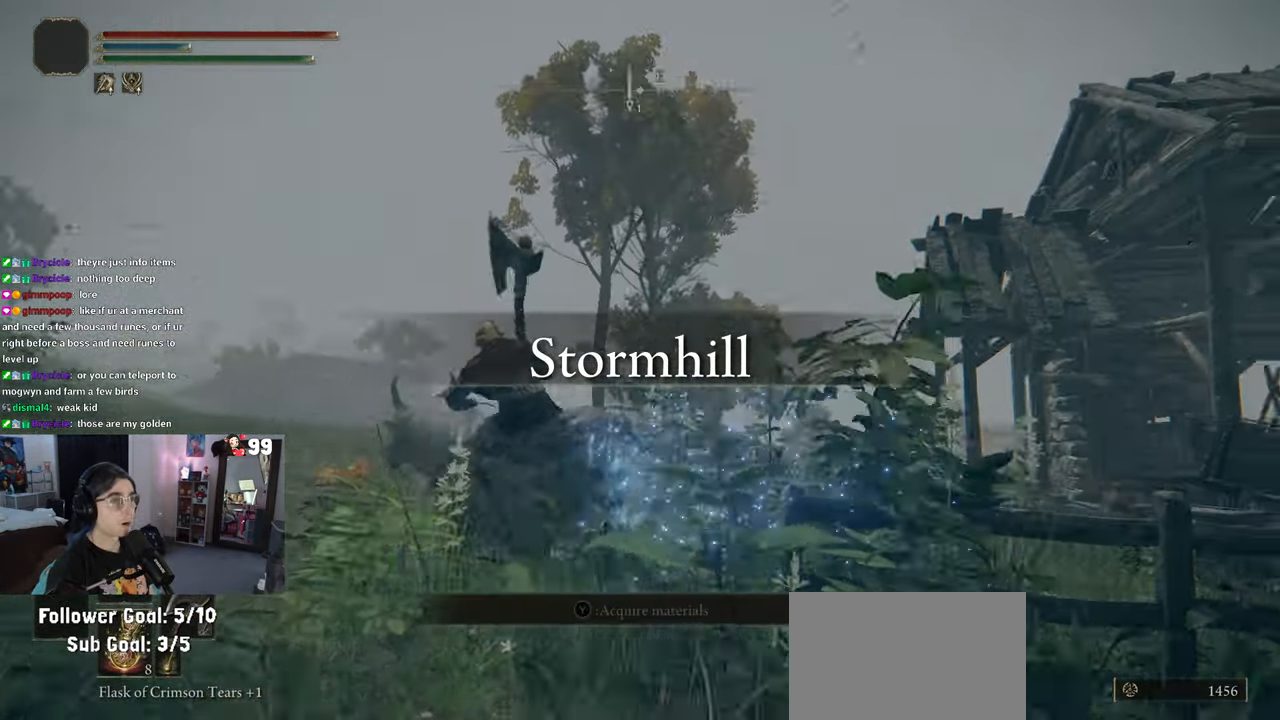
{"buttons": [], "left_stick": "up-left", "right_stick": "down-left", "events": [[350, "right_stick", "center"], [417, "right_stick", "left"], [467, "right_stick", "down-left"]]}
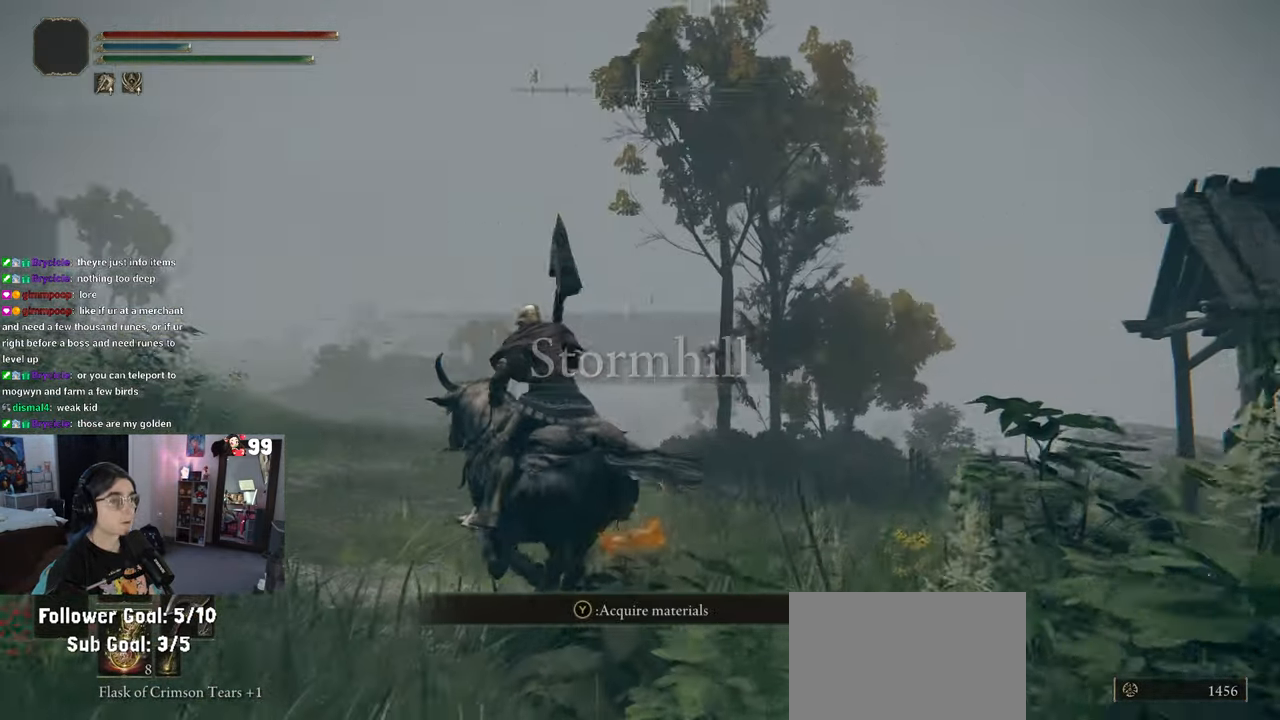
{"buttons": [], "left_stick": "up", "right_stick": "center", "events": [[50, "left_stick", "up"], [117, "right_stick", "center"]]}
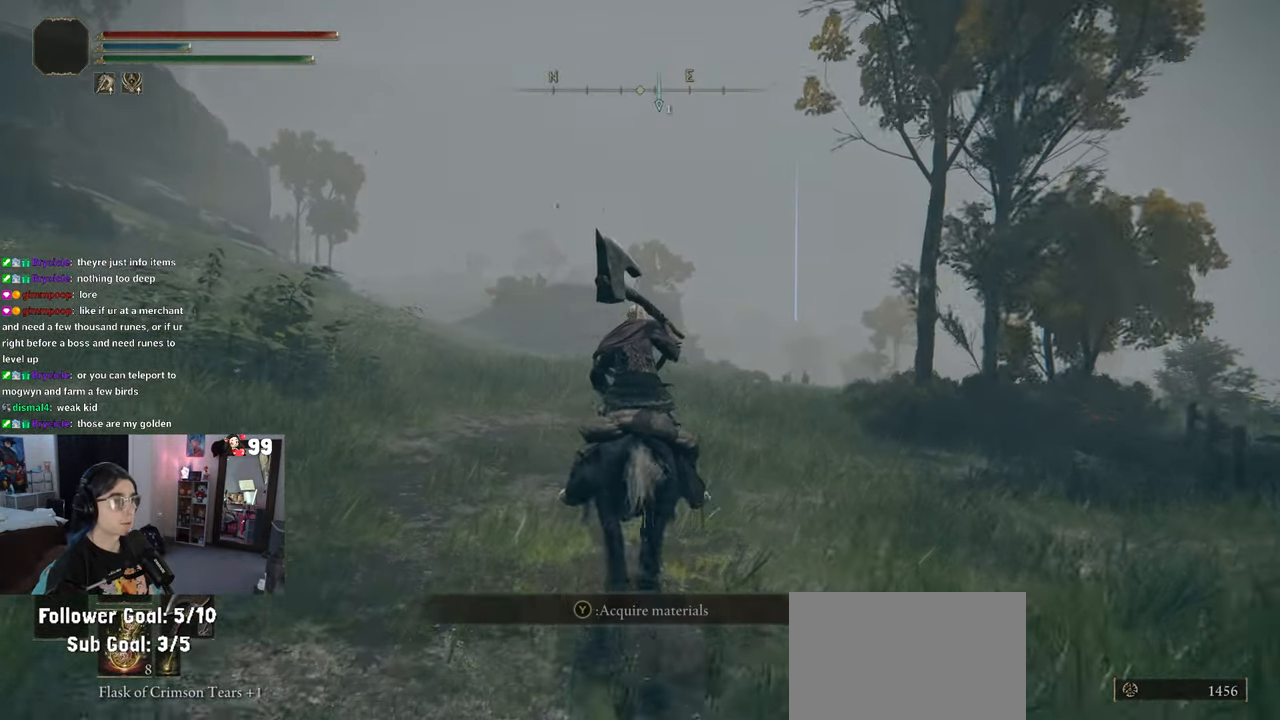
{"buttons": [], "left_stick": "up", "right_stick": "center", "events": []}
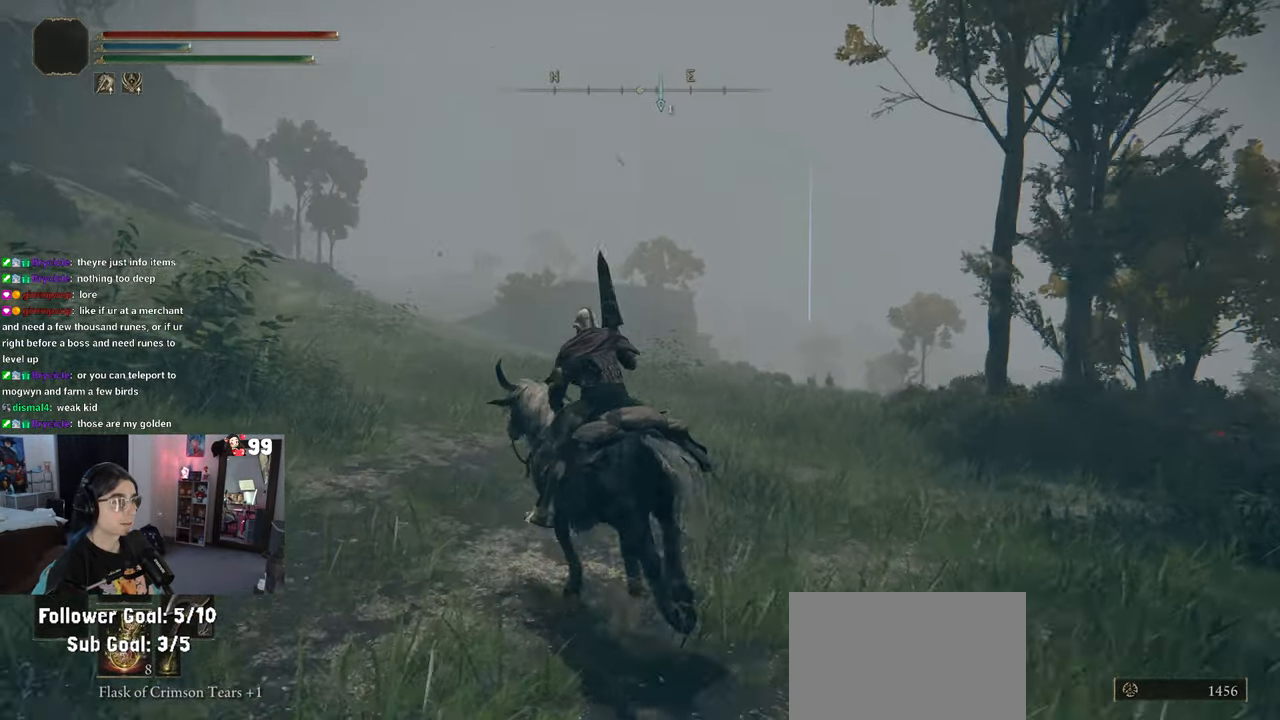
{"buttons": ["CIRCLE"], "left_stick": "up", "right_stick": "center", "events": [[350, "CIRCLE", "down"]]}
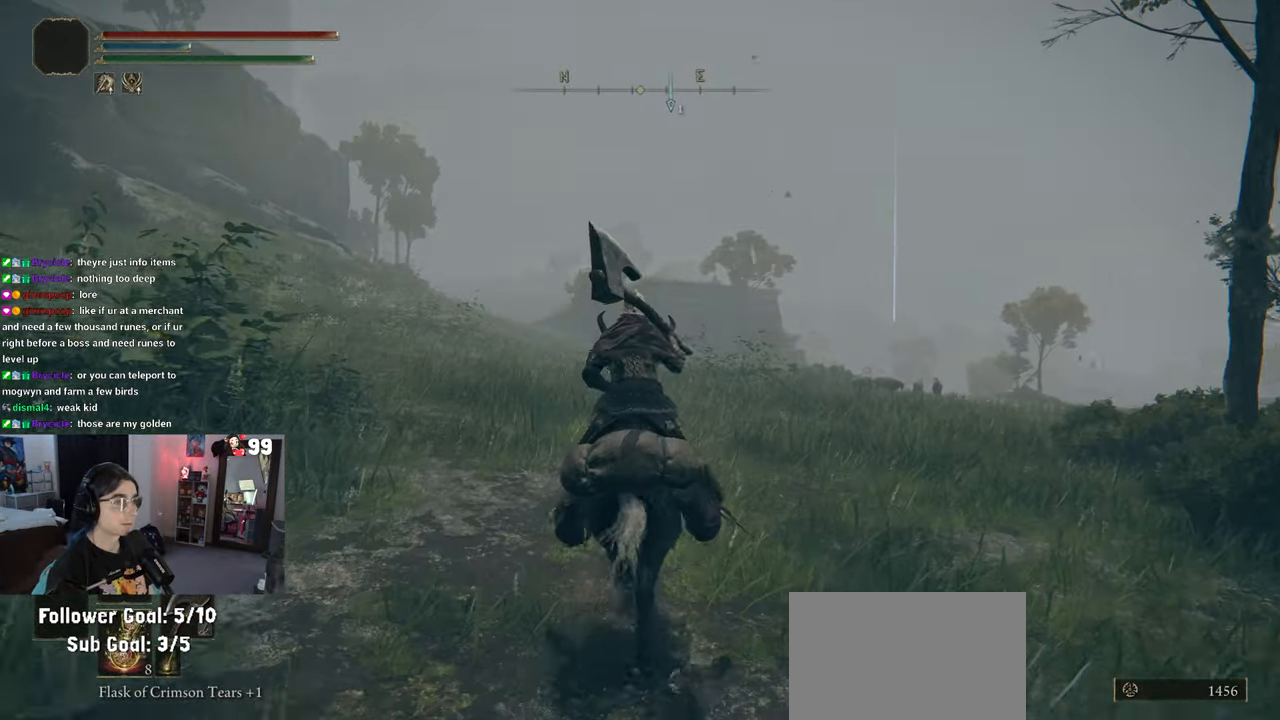
{"buttons": [], "left_stick": "up", "right_stick": "center", "events": [[67, "CIRCLE", "up"]]}
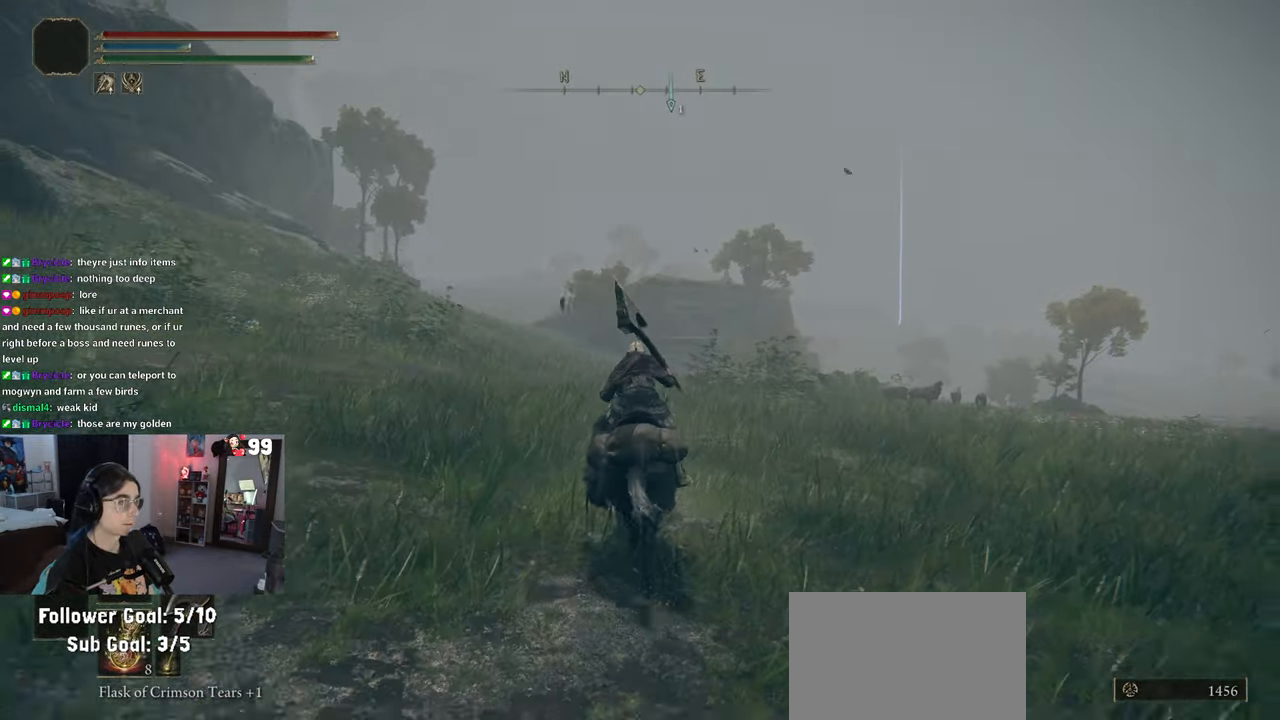
{"buttons": [], "left_stick": "up", "right_stick": "center", "events": []}
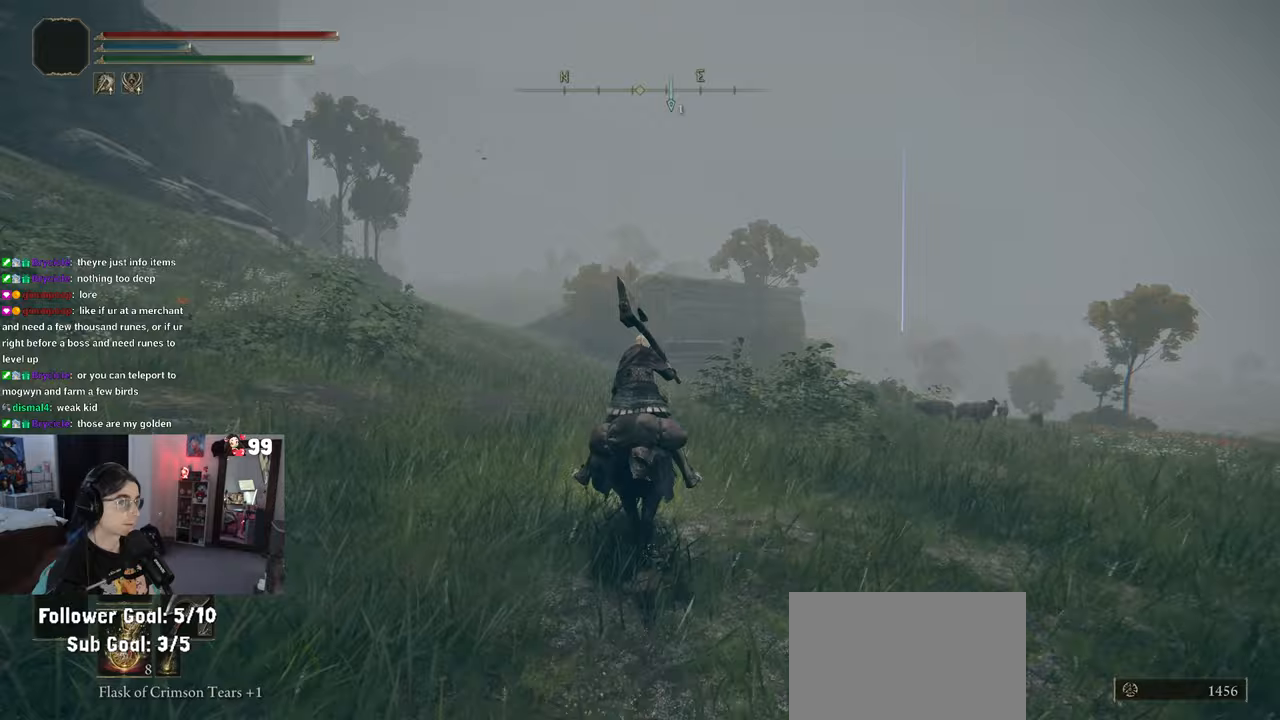
{"buttons": [], "left_stick": "up", "right_stick": "center", "events": []}
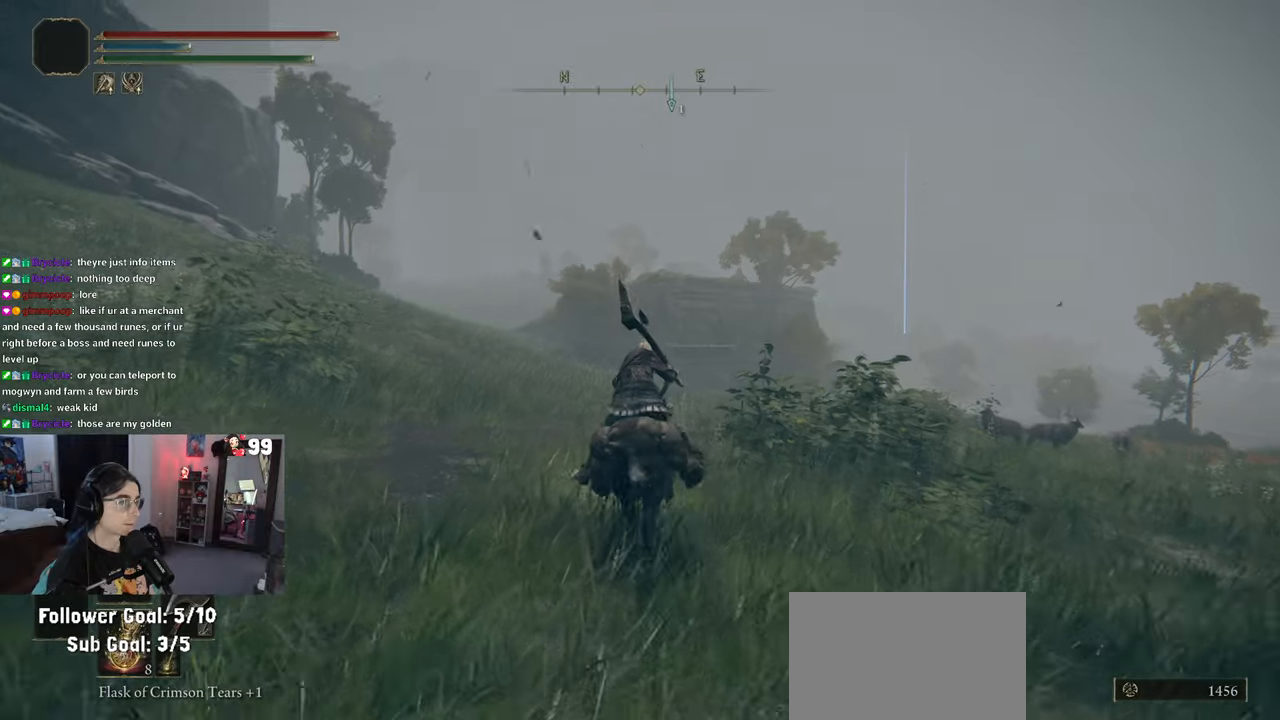
{"buttons": [], "left_stick": "up", "right_stick": "center", "events": []}